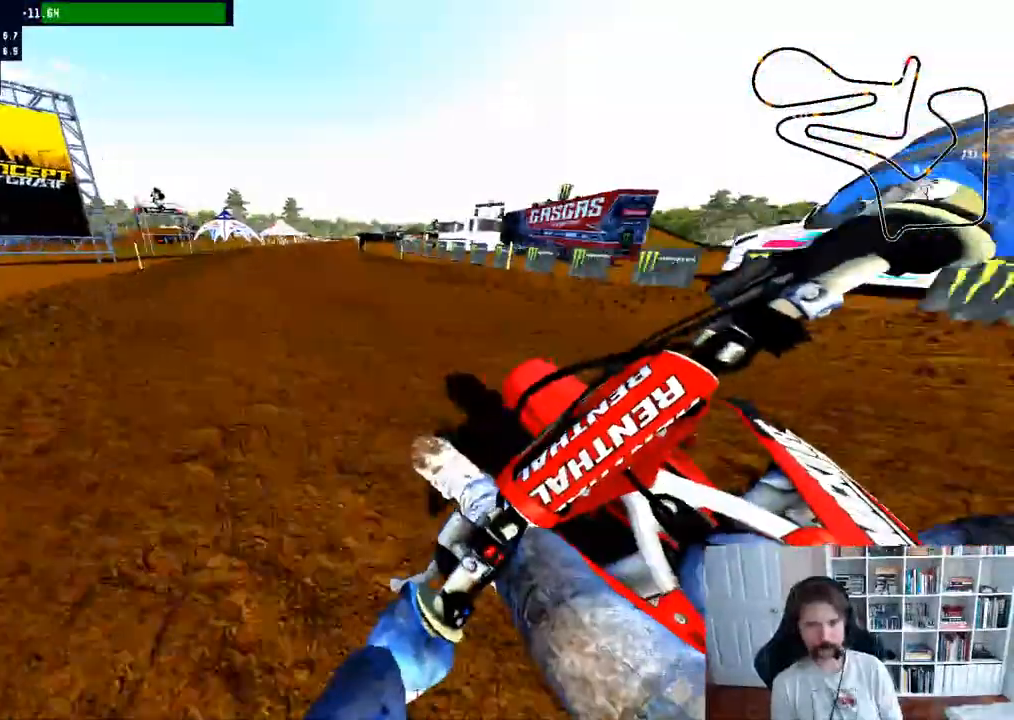
Gameplay with a controller (Xbox layout); each line is a JSON object with the inputs held at the frame after it. "events" lists button and stick changes between this image and that frame as [ms after this image, input, new state], when the widget could be followed in between.
{"buttons": ["R2"], "left_stick": "right", "right_stick": "center", "events": [[183, "left_stick", "center"], [300, "left_stick", "right"]]}
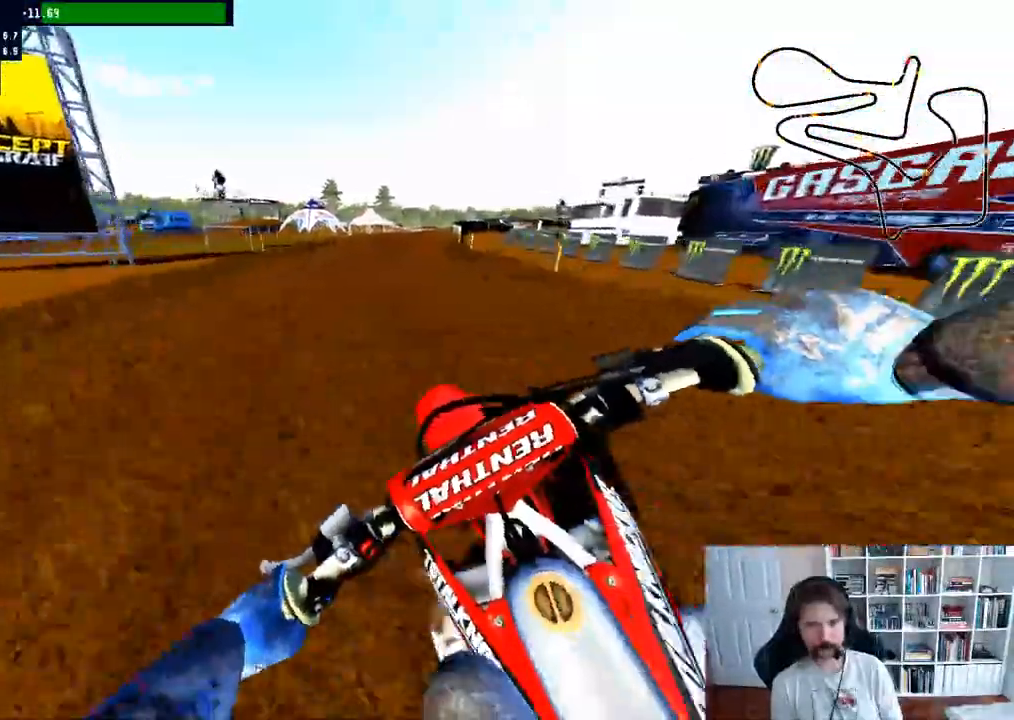
{"buttons": ["R2"], "left_stick": "down-right", "right_stick": "up", "events": [[433, "left_stick", "down-right"], [433, "right_stick", "up"]]}
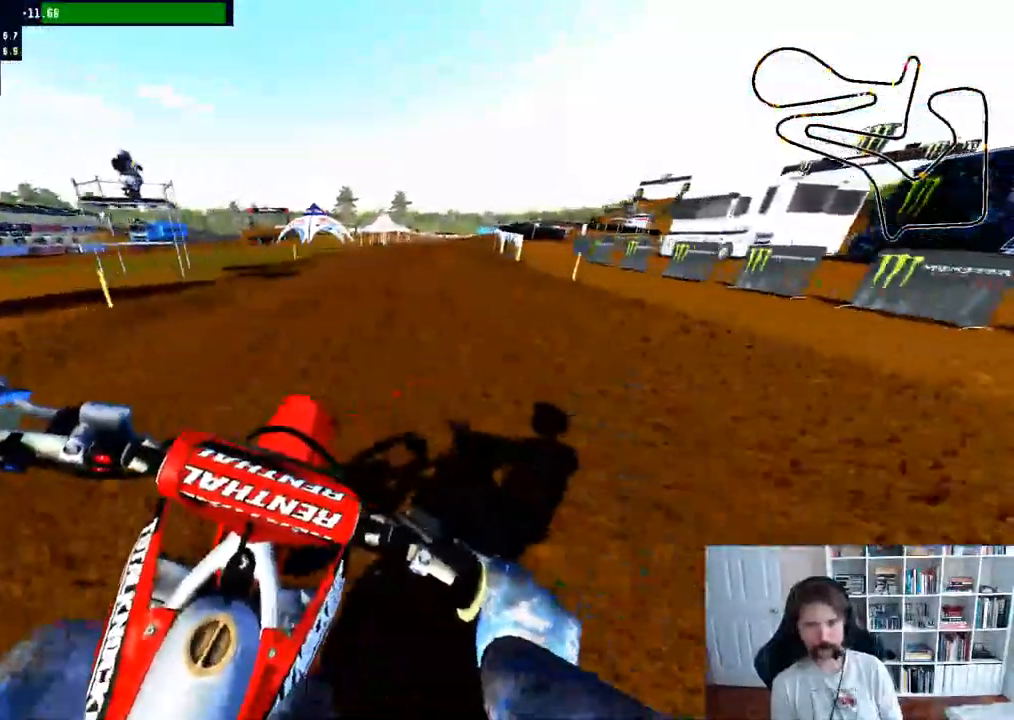
{"buttons": ["R2"], "left_stick": "right", "right_stick": "center", "events": [[183, "right_stick", "center"], [350, "left_stick", "center"], [483, "left_stick", "right"]]}
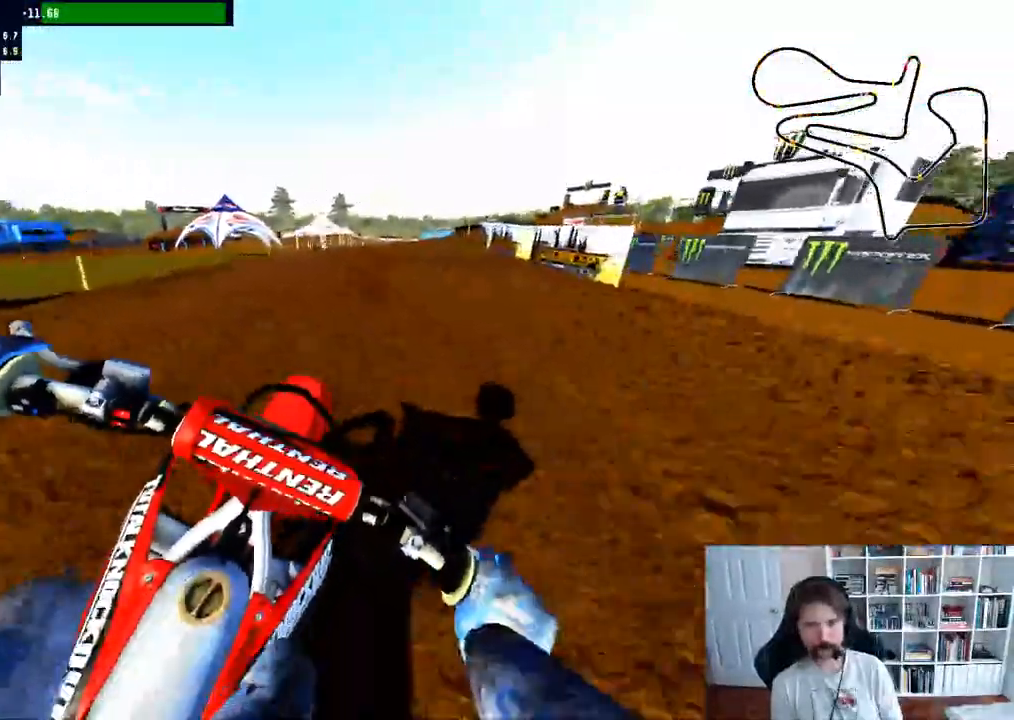
{"buttons": [], "left_stick": "right", "right_stick": "center", "events": [[133, "left_stick", "center"], [250, "left_stick", "right"], [483, "R2", "up"]]}
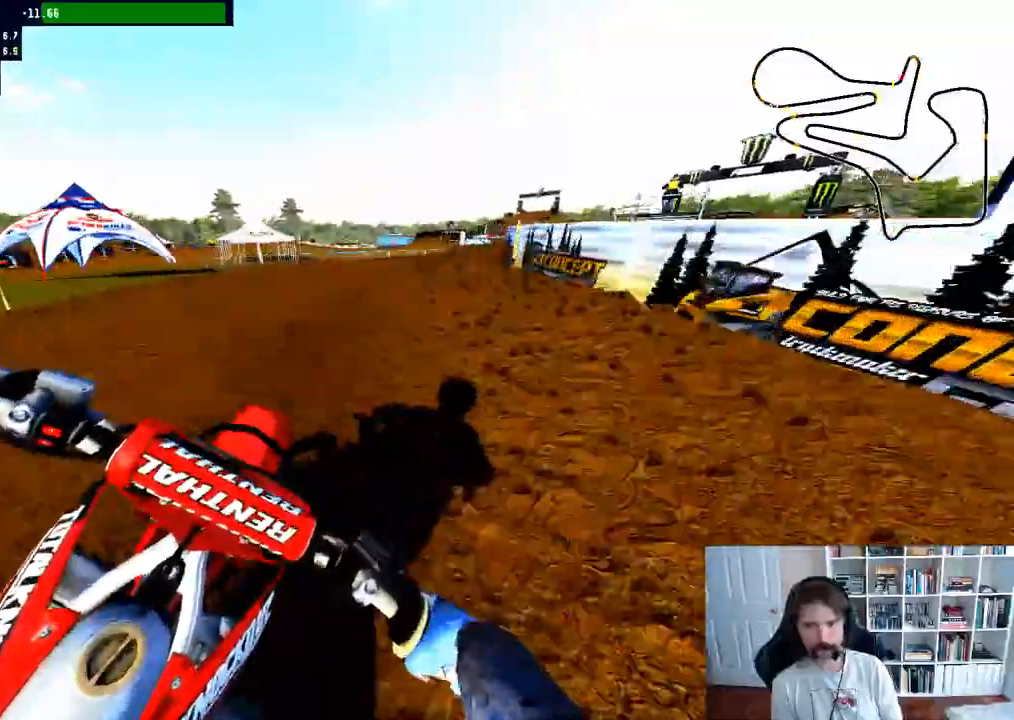
{"buttons": ["R2"], "left_stick": "center", "right_stick": "center", "events": [[83, "B", "down"], [200, "B", "up"], [400, "left_stick", "center"], [483, "R2", "down"]]}
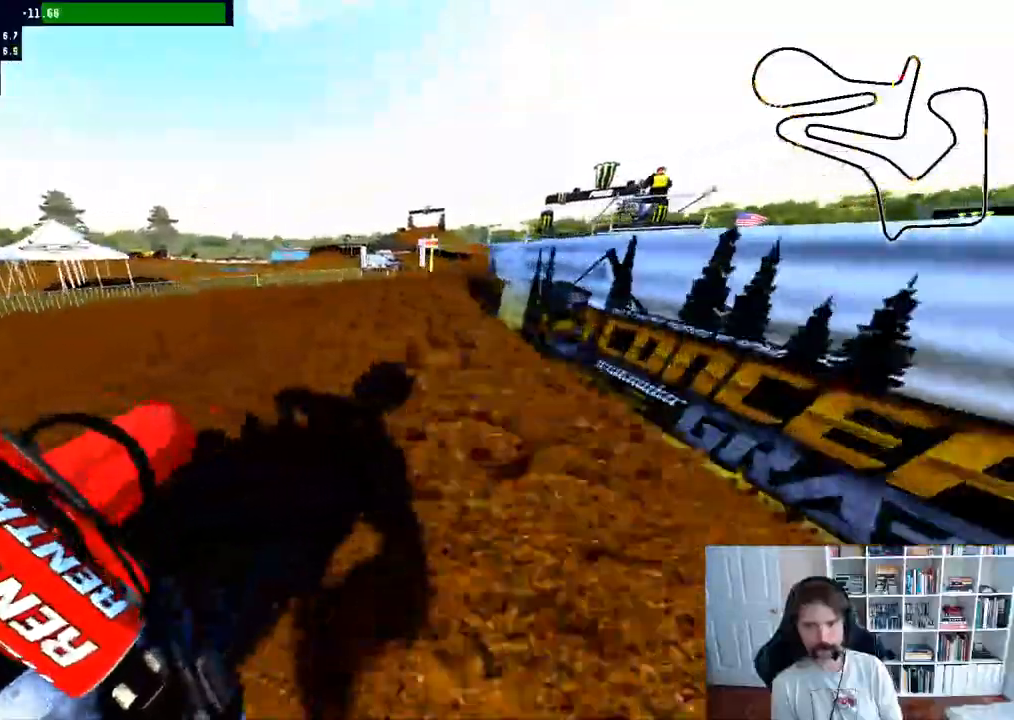
{"buttons": ["R2"], "left_stick": "right", "right_stick": "center", "events": [[133, "left_stick", "right"]]}
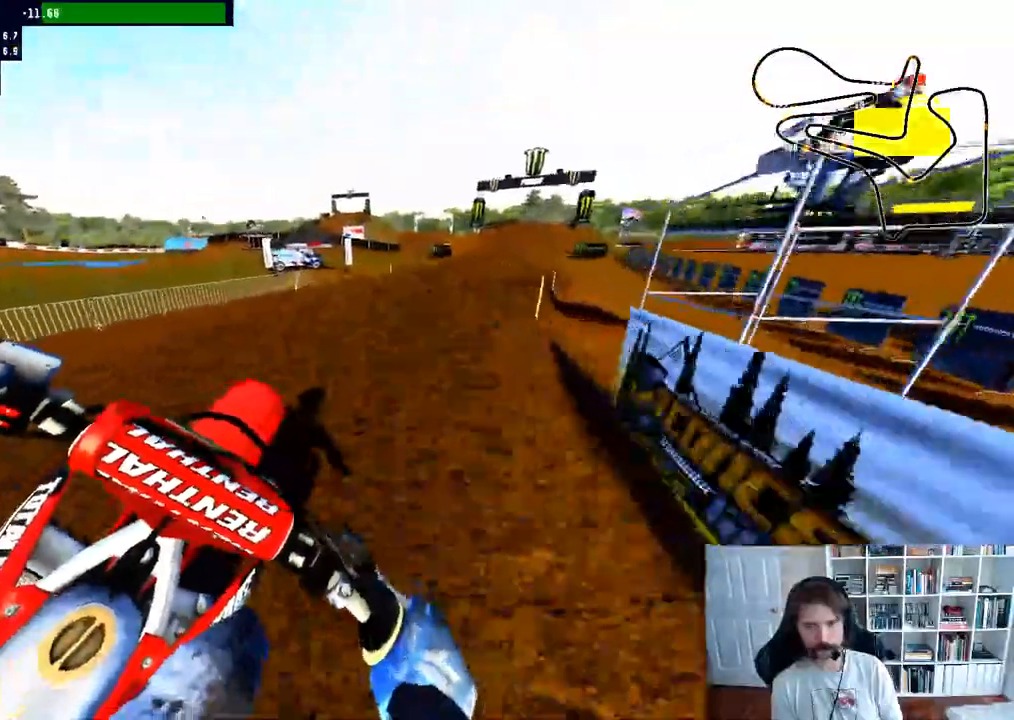
{"buttons": ["R2"], "left_stick": "right", "right_stick": "center"}
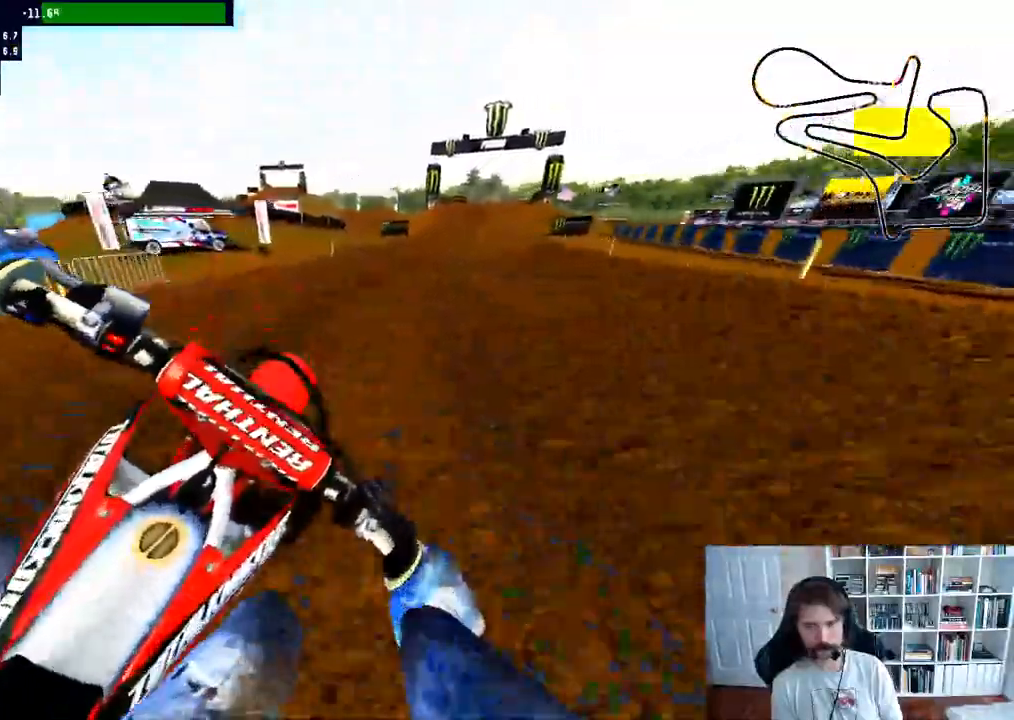
{"buttons": ["R2"], "left_stick": "right", "right_stick": "center", "events": []}
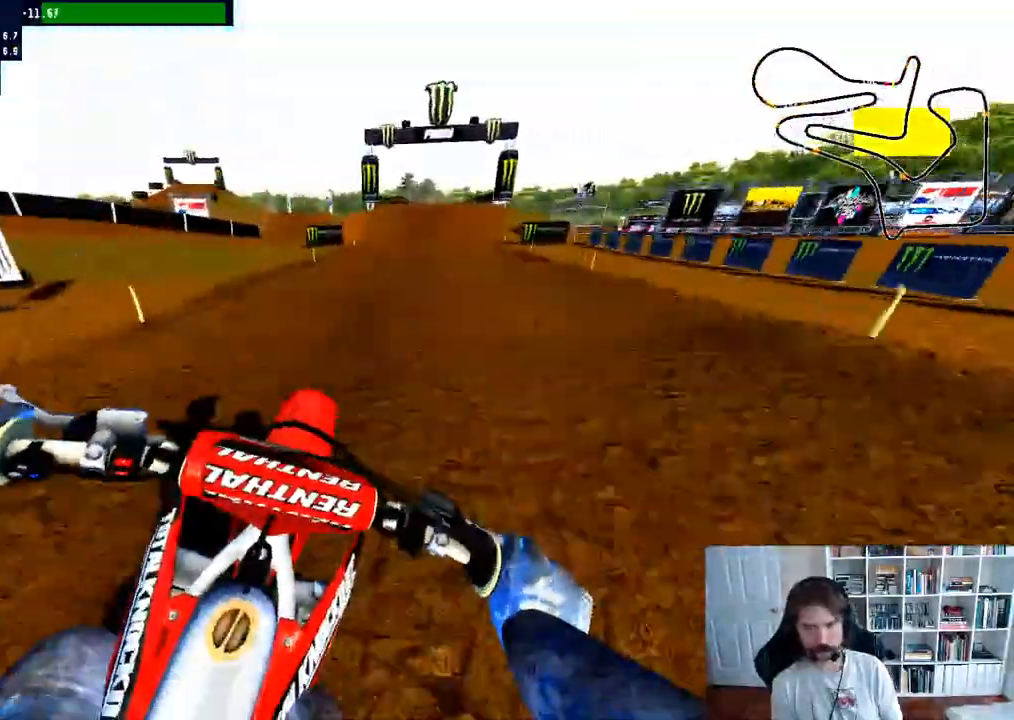
{"buttons": ["R2"], "left_stick": "center", "right_stick": "center", "events": [[100, "left_stick", "center"]]}
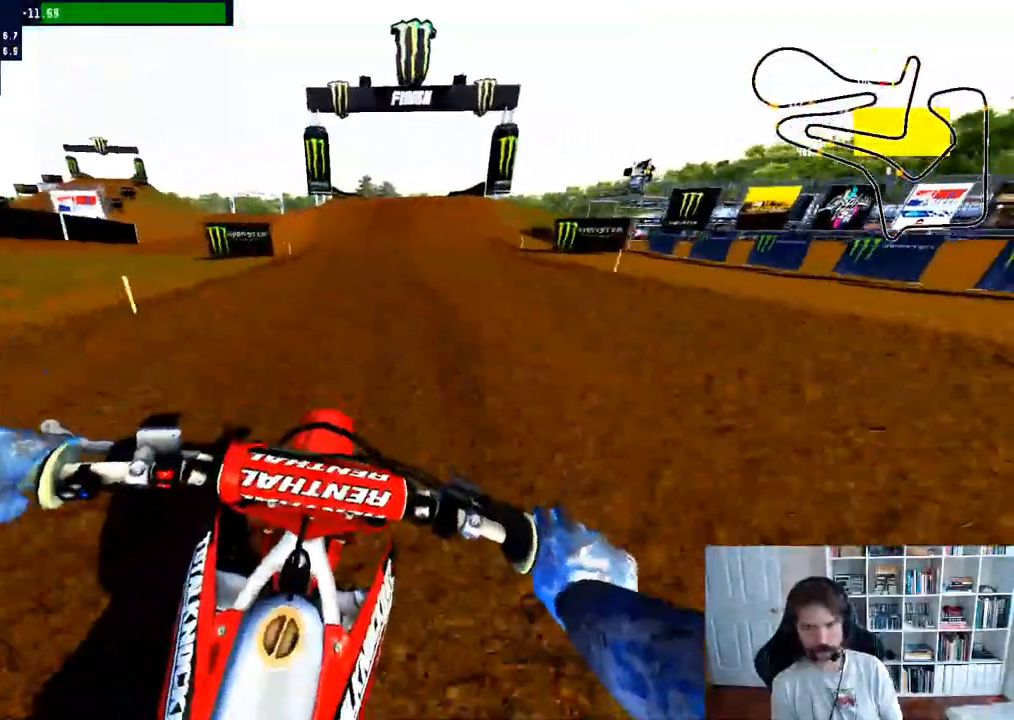
{"buttons": ["R2"], "left_stick": "center", "right_stick": "center", "events": [[67, "left_stick", "right"], [233, "left_stick", "center"], [317, "R3", "down"], [417, "R3", "up"]]}
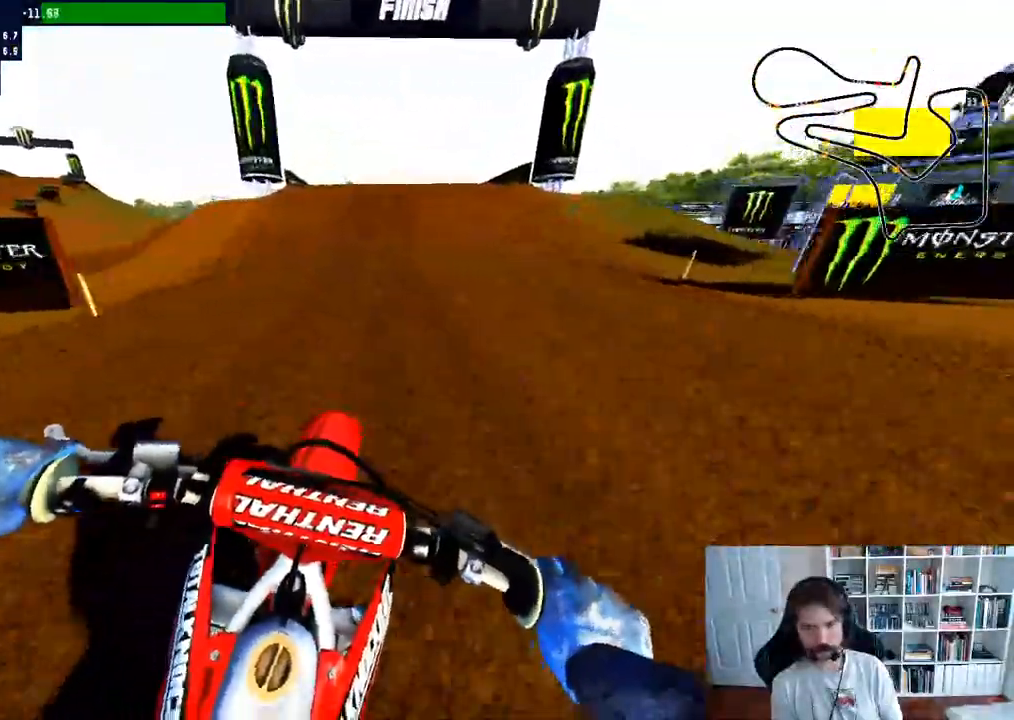
{"buttons": ["R2"], "left_stick": "center", "right_stick": "center"}